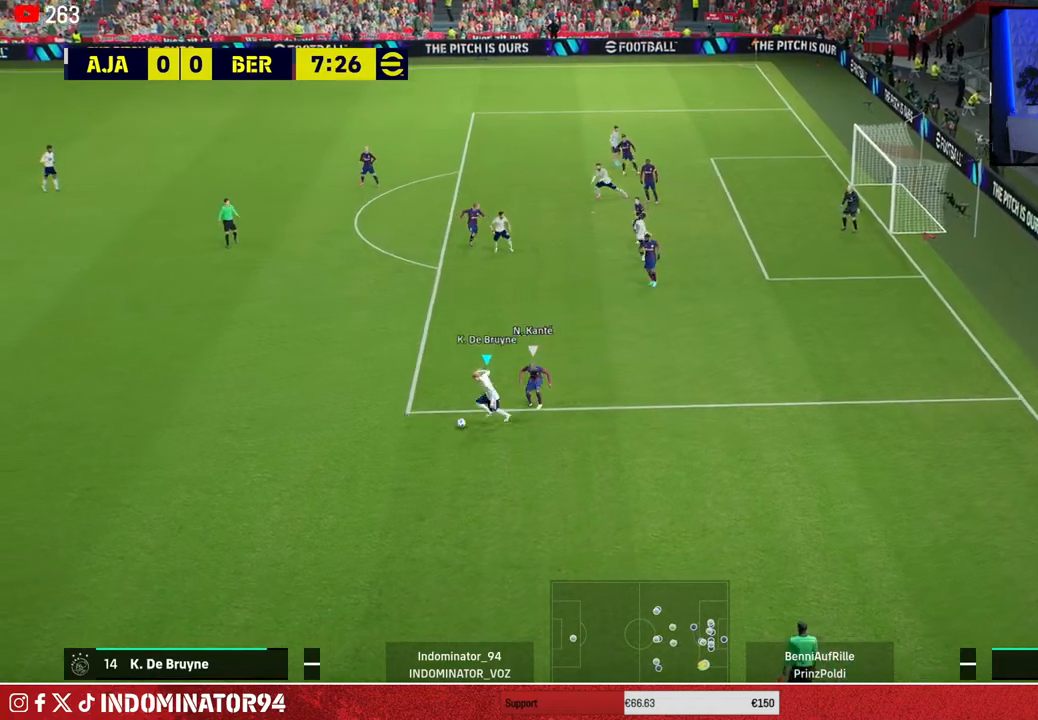
Gameplay with a controller (PlayStation layout); each line is a JSON object with the inputs held at the frame after it. "events" lists button and stick changes between this image and that frame as [ms after this image, input, new state], when the widget could be followed in between.
{"buttons": ["TRIANGLE"], "left_stick": "up-left", "right_stick": "center", "events": [[33, "R1", "up"], [250, "left_stick", "up-left"], [450, "TRIANGLE", "down"]]}
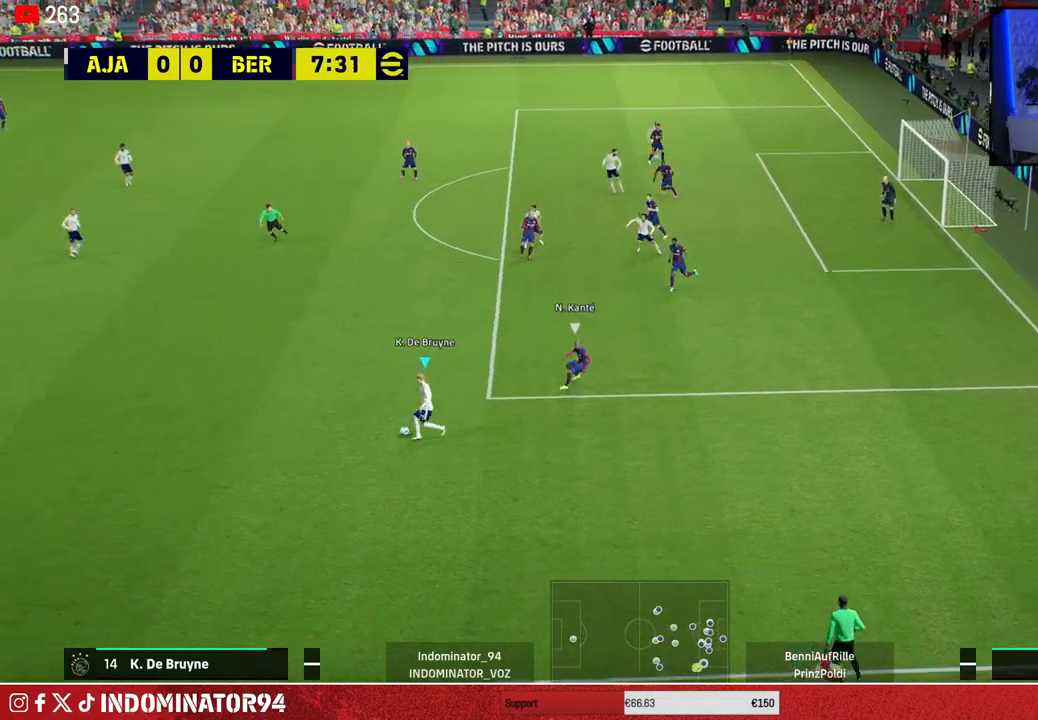
{"buttons": [], "left_stick": "up-left", "right_stick": "center", "events": [[100, "TRIANGLE", "up"]]}
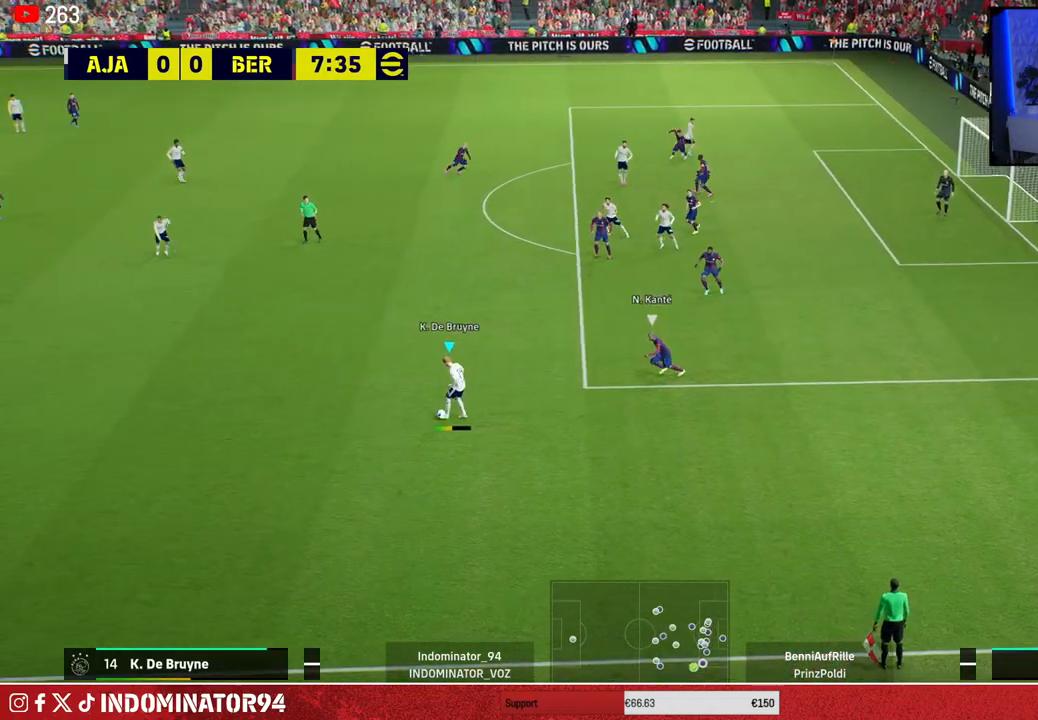
{"buttons": [], "left_stick": "up-right", "right_stick": "center", "events": [[50, "left_stick", "up-right"]]}
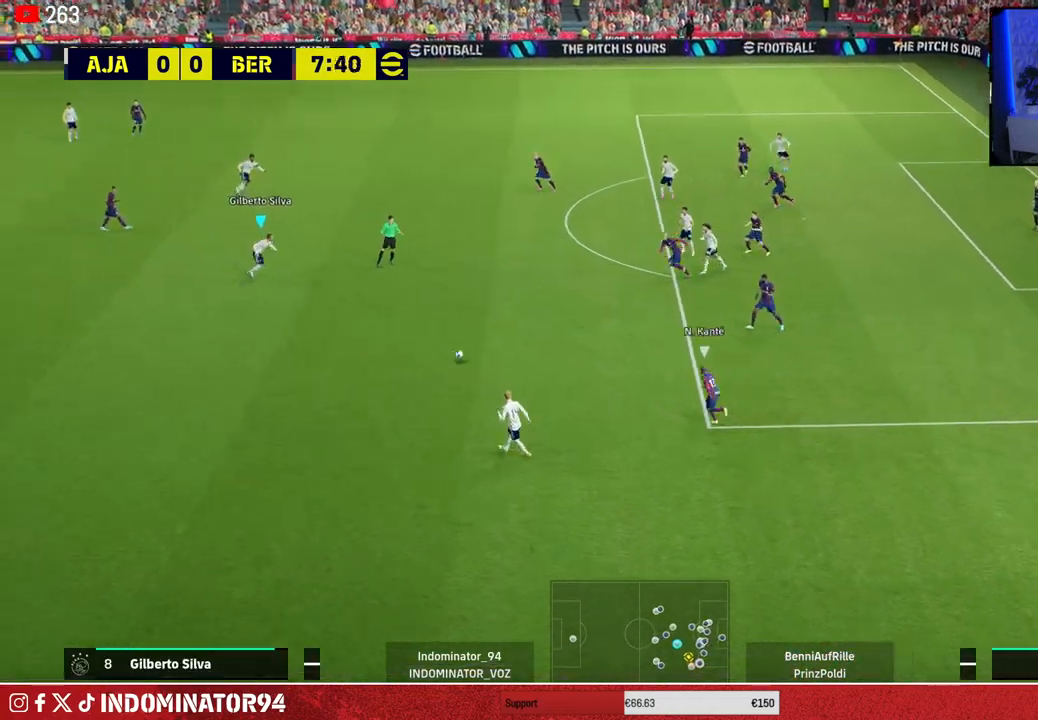
{"buttons": ["CROSS"], "left_stick": "up-right", "right_stick": "center", "events": [[483, "CROSS", "down"]]}
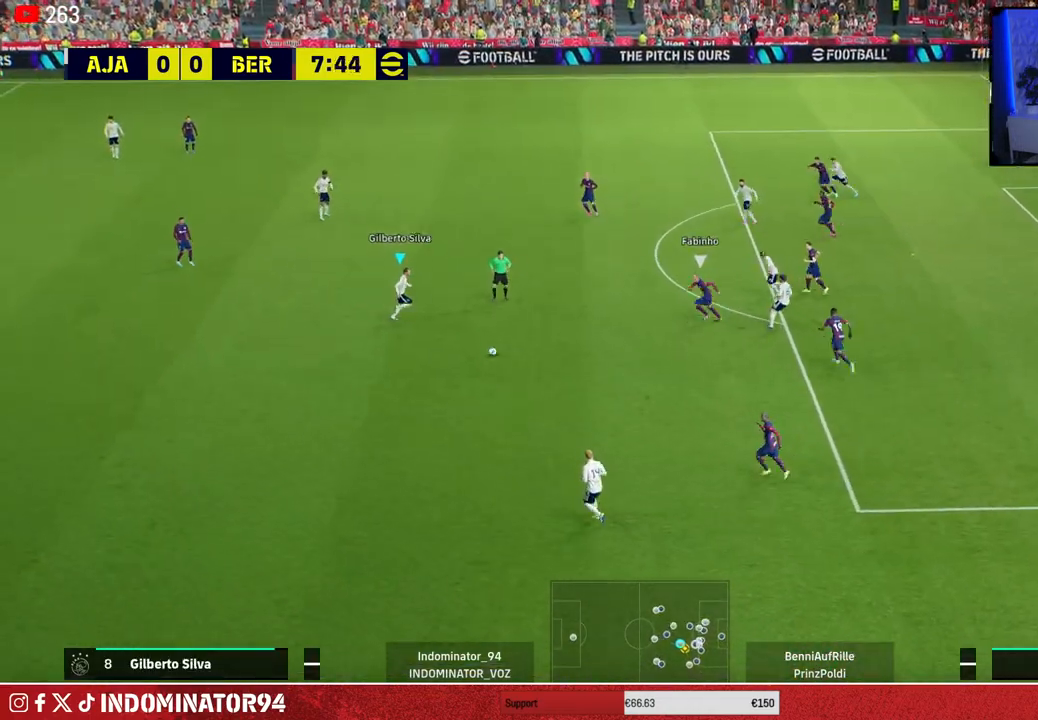
{"buttons": [], "left_stick": "up-right", "right_stick": "center", "events": [[167, "CROSS", "up"]]}
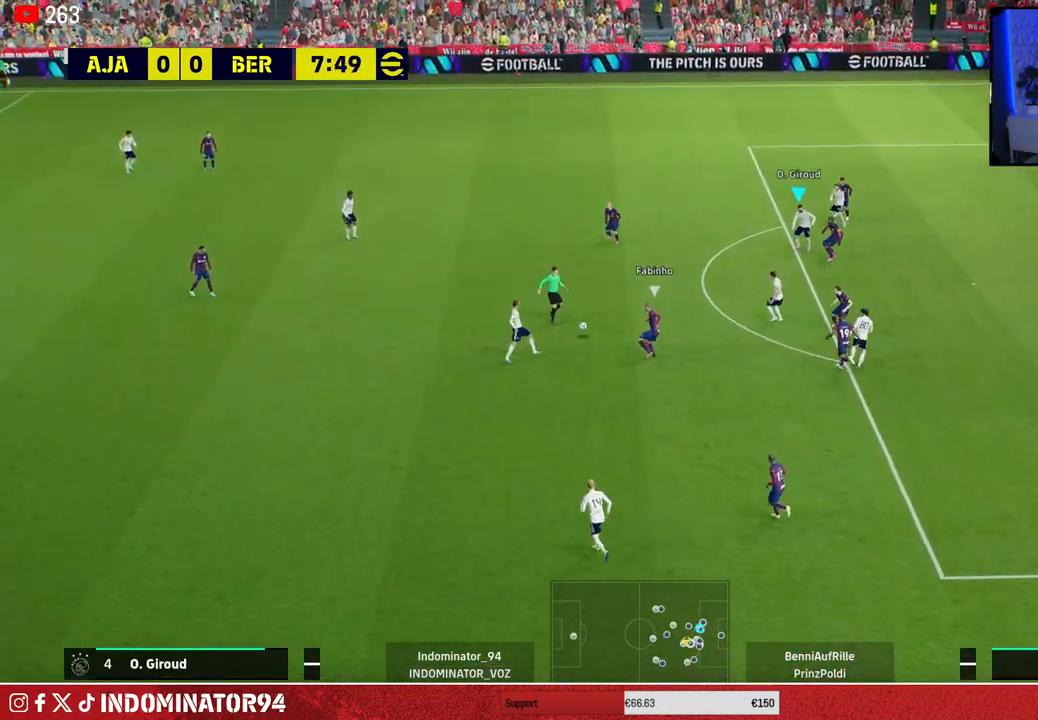
{"buttons": [], "left_stick": "down-left", "right_stick": "center", "events": [[167, "left_stick", "down-right"], [200, "L1", "down"], [217, "CROSS", "down"], [217, "left_stick", "down-left"], [283, "CROSS", "up"], [300, "L1", "up"]]}
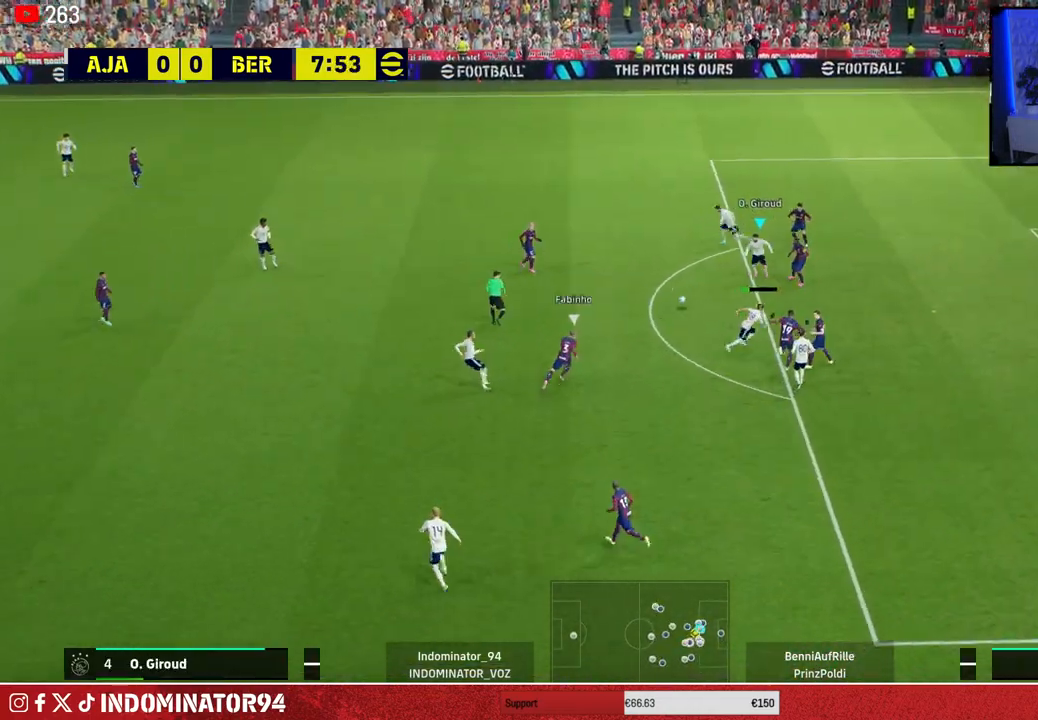
{"buttons": [], "left_stick": "up-left", "right_stick": "center", "events": [[217, "left_stick", "up-left"]]}
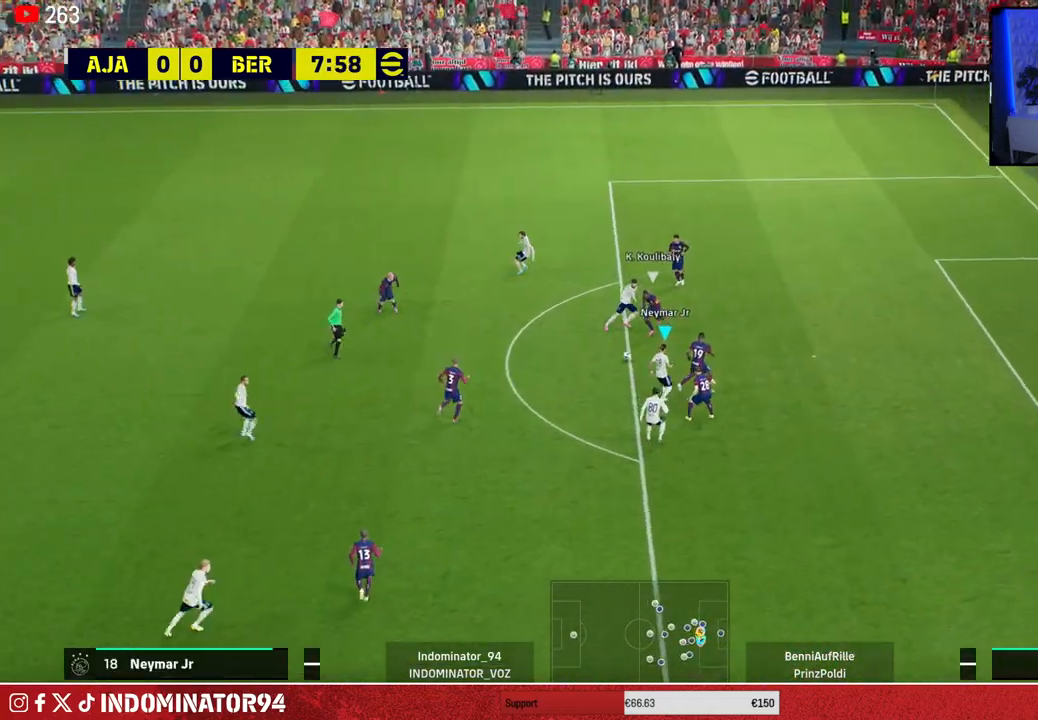
{"buttons": [], "left_stick": "up-right", "right_stick": "center", "events": [[100, "TRIANGLE", "down"], [150, "left_stick", "up-right"], [167, "TRIANGLE", "up"]]}
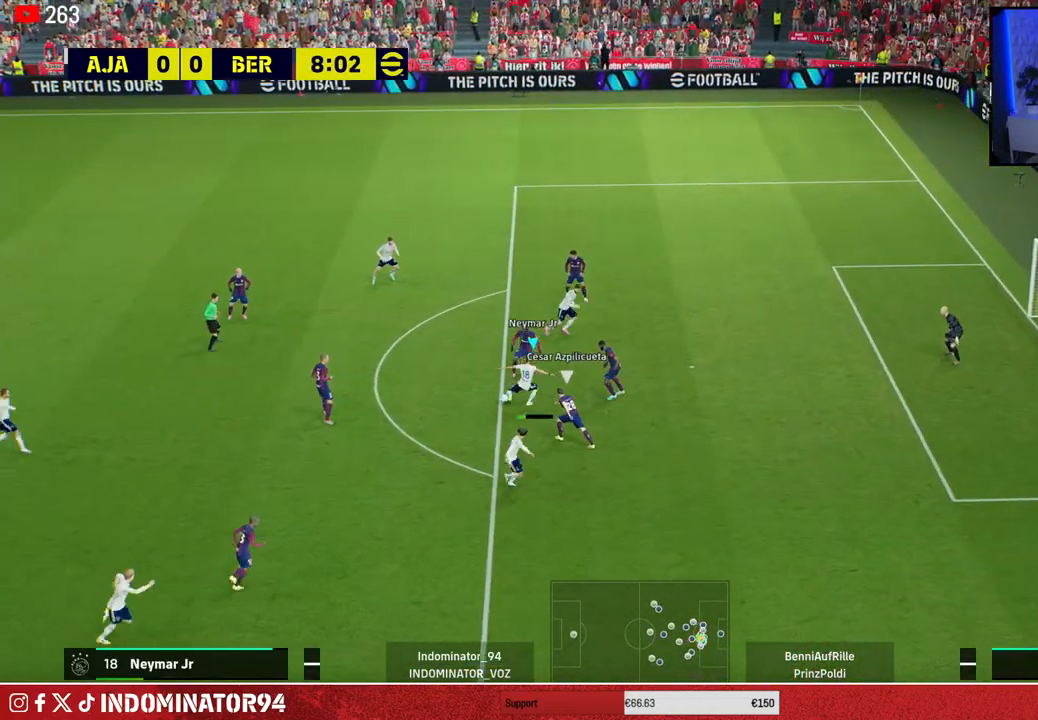
{"buttons": [], "left_stick": "up-right", "right_stick": "center", "events": [[150, "SQUARE", "down"], [300, "SQUARE", "up"]]}
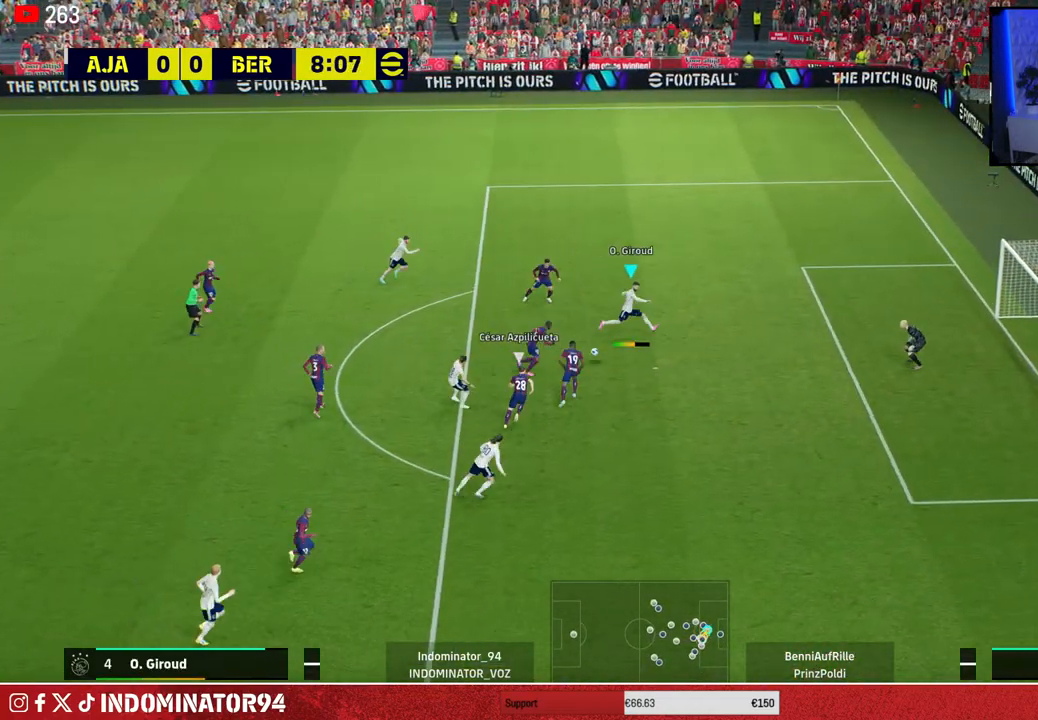
{"buttons": [], "left_stick": "up-right", "right_stick": "center", "events": []}
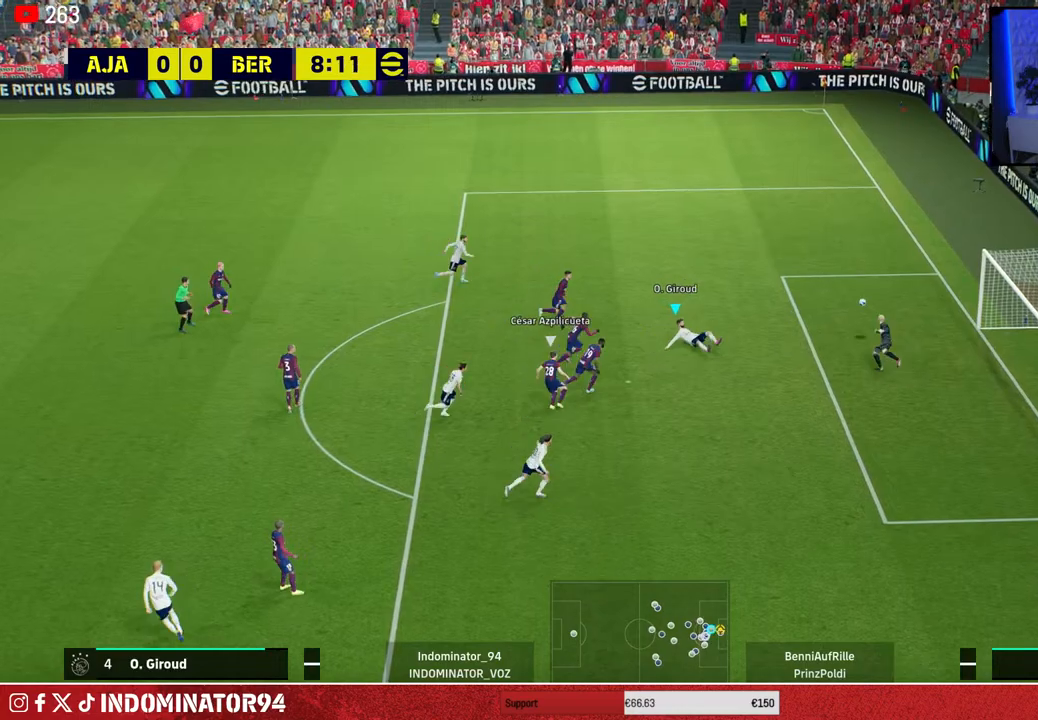
{"buttons": [], "left_stick": "up-right", "right_stick": "center", "events": []}
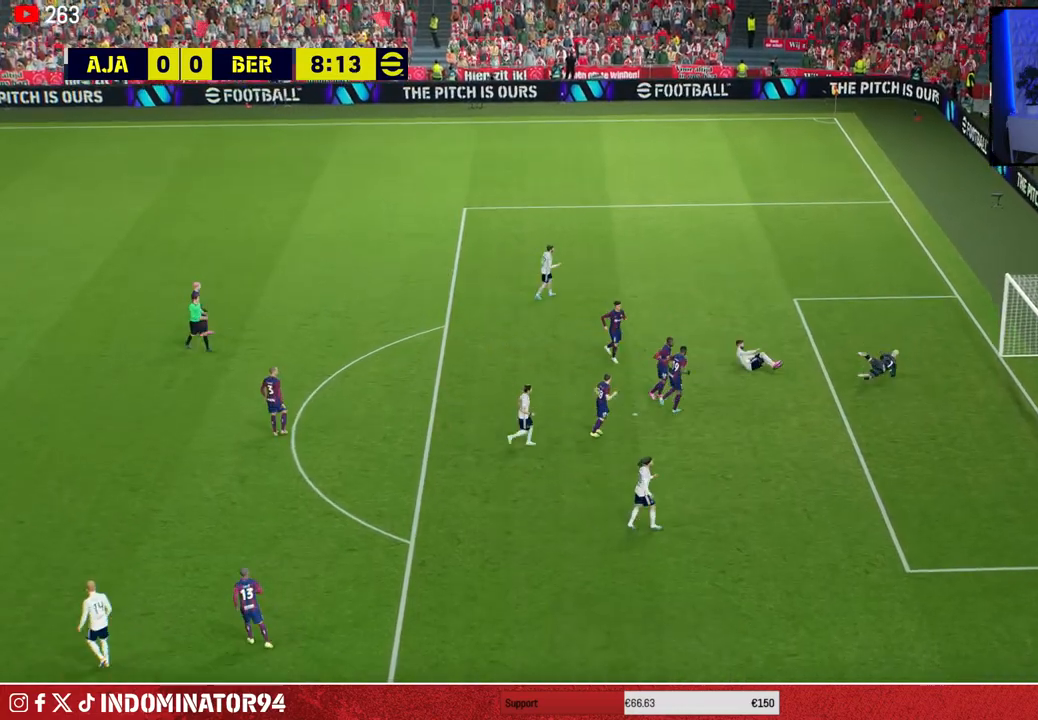
{"buttons": [], "left_stick": "up-right", "right_stick": "center", "events": []}
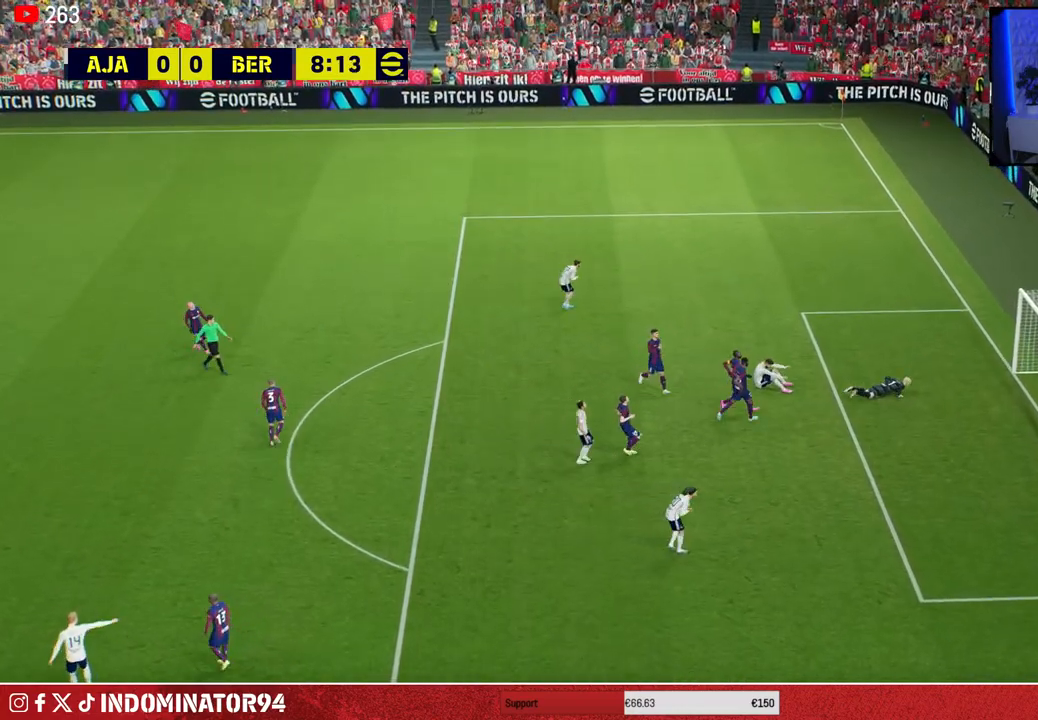
{"buttons": [], "left_stick": "up-right", "right_stick": "center", "events": []}
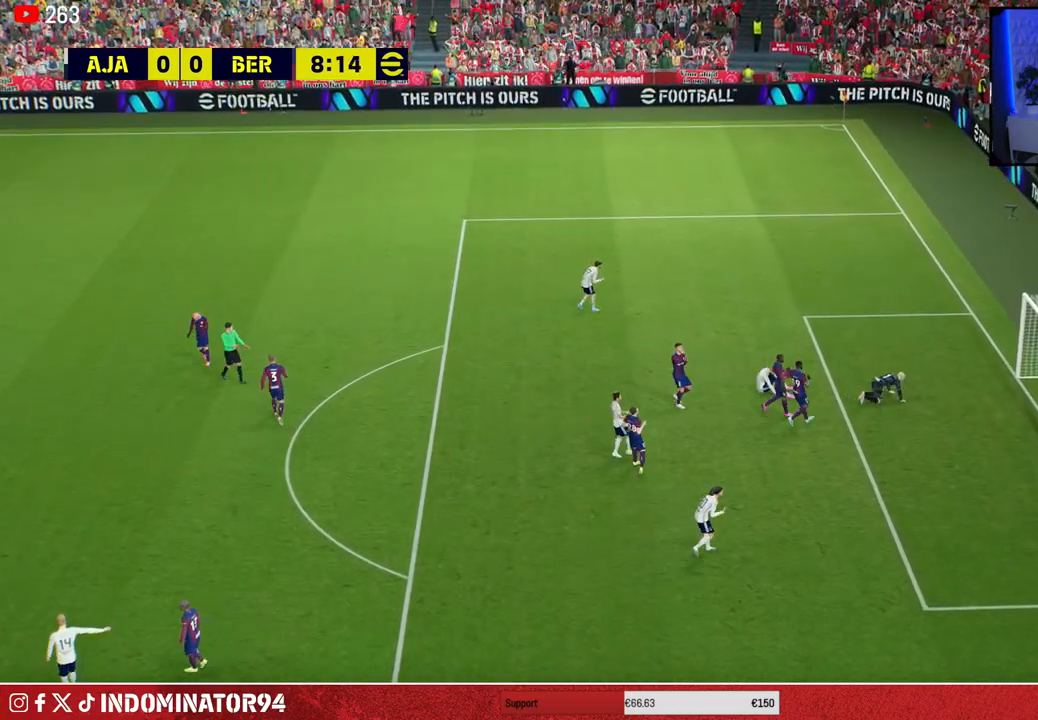
{"buttons": [], "left_stick": "center", "right_stick": "center", "events": [[117, "left_stick", "center"]]}
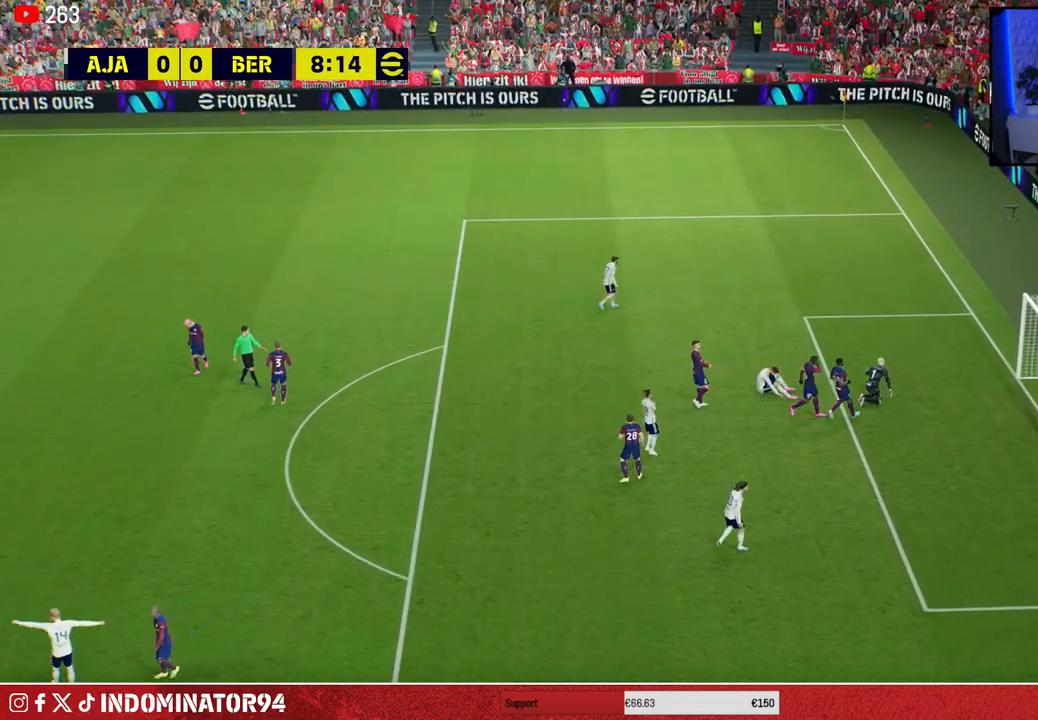
{"buttons": [], "left_stick": "center", "right_stick": "center", "events": []}
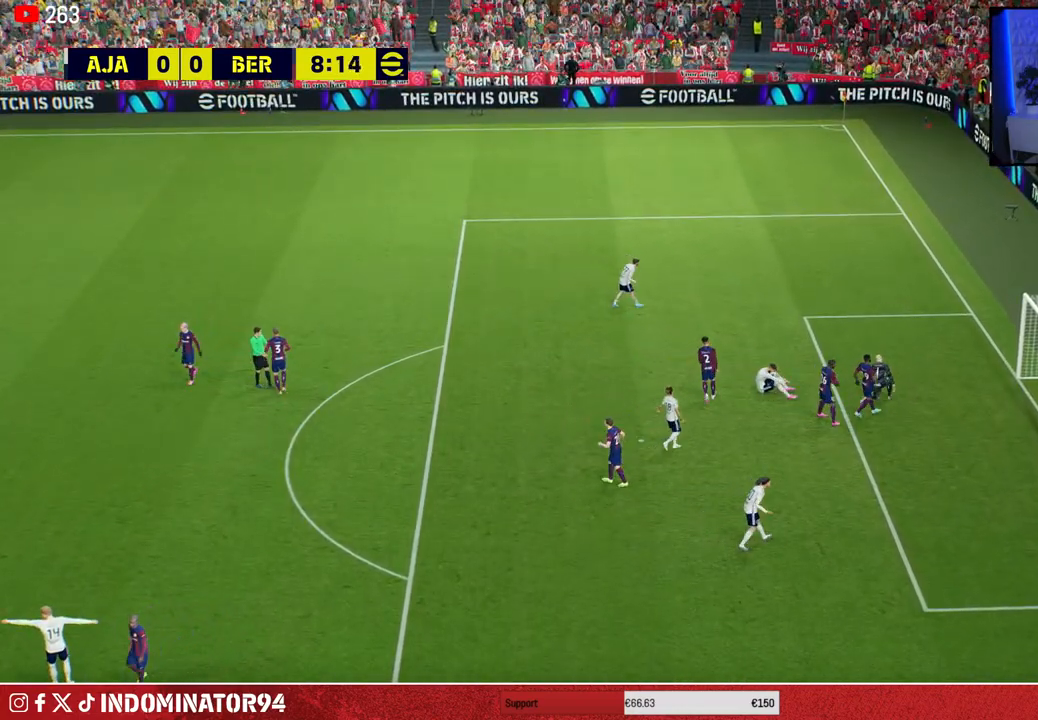
{"buttons": [], "left_stick": "center", "right_stick": "center", "events": []}
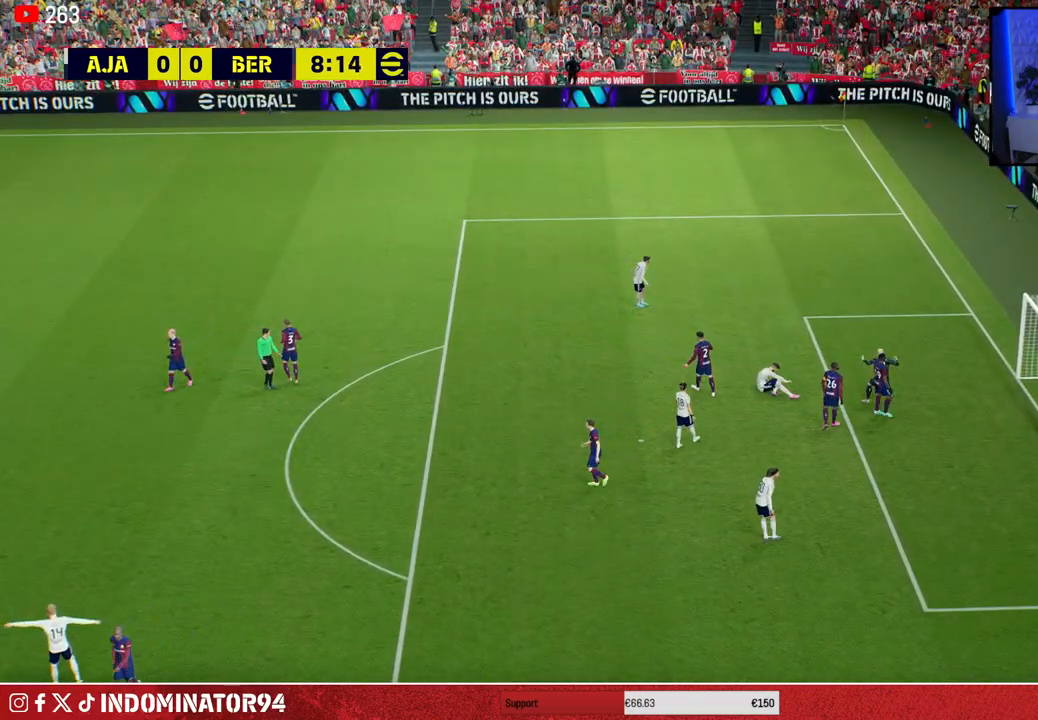
{"buttons": [], "left_stick": "center", "right_stick": "center", "events": []}
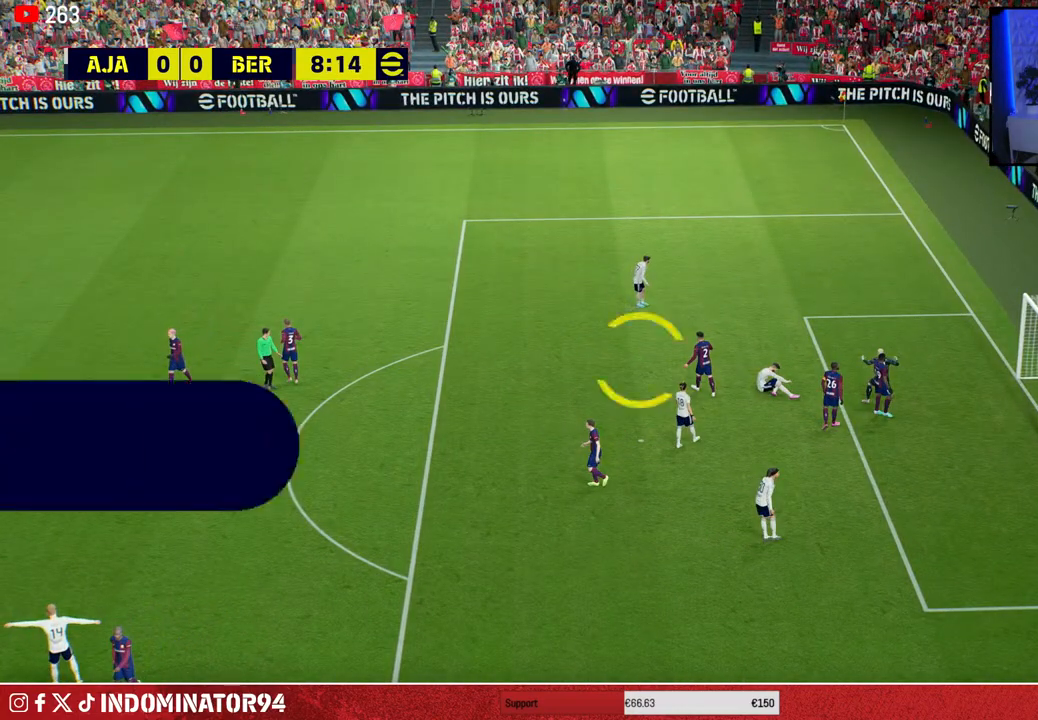
{"buttons": [], "left_stick": "center", "right_stick": "center", "events": []}
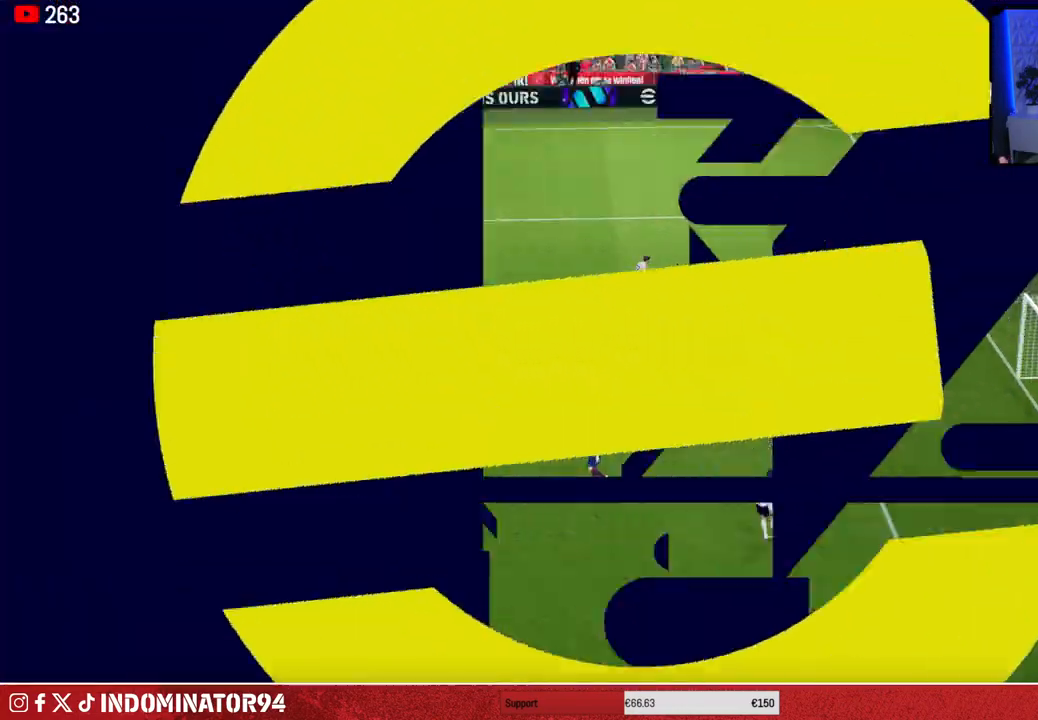
{"buttons": [], "left_stick": "center", "right_stick": "center", "events": []}
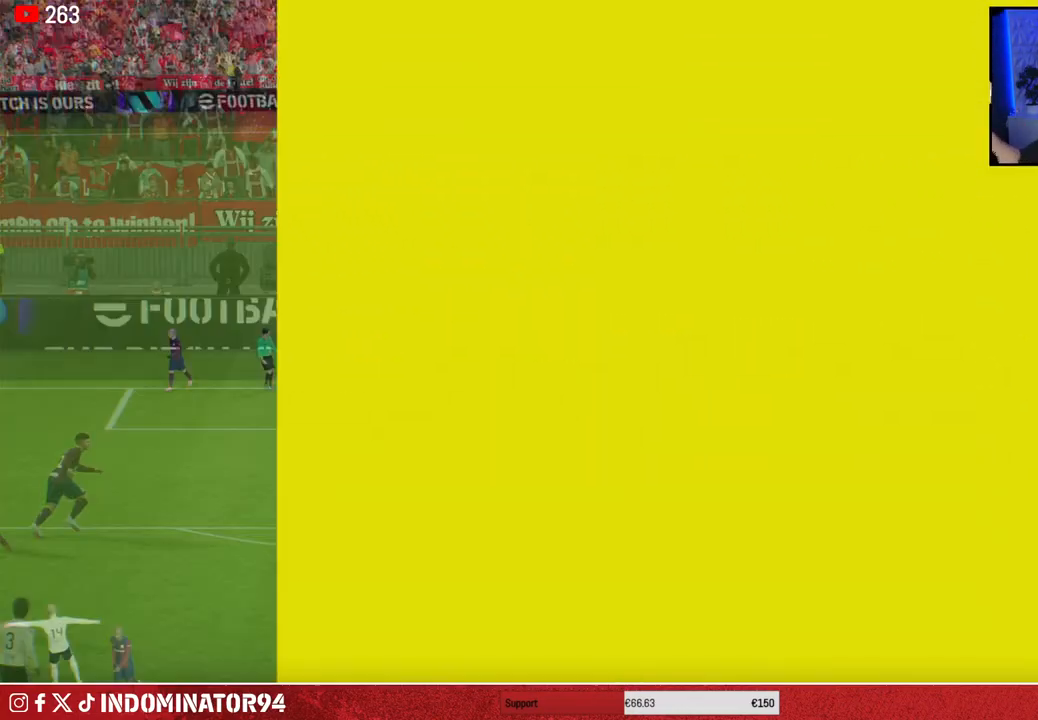
{"buttons": [], "left_stick": "center", "right_stick": "center", "events": []}
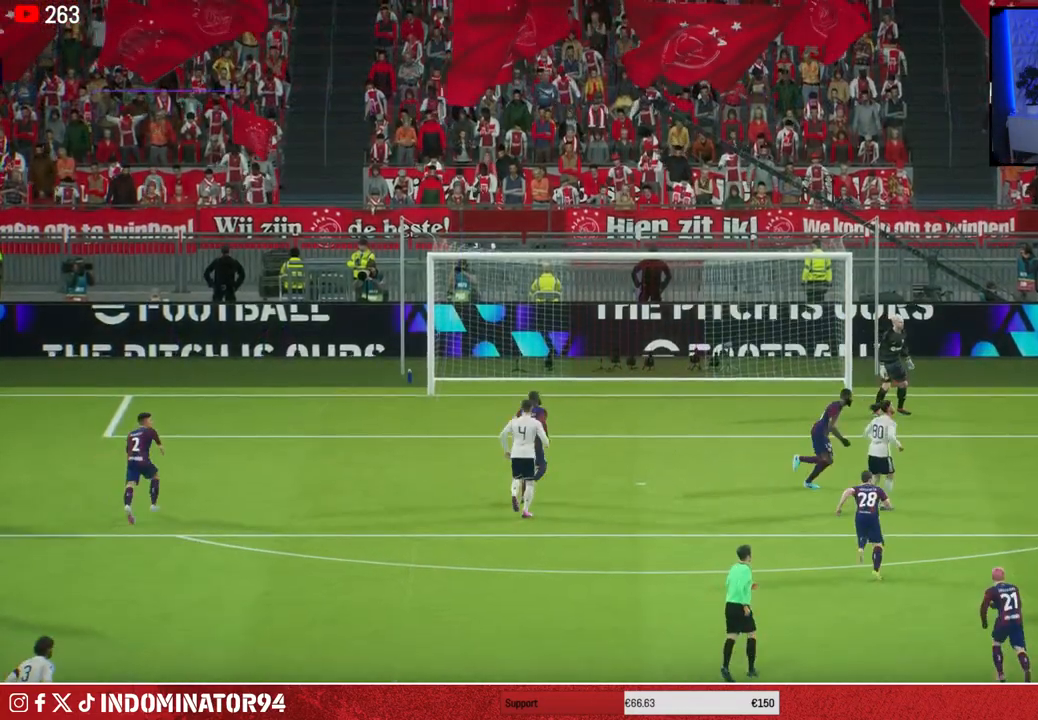
{"buttons": [], "left_stick": "center", "right_stick": "center", "events": []}
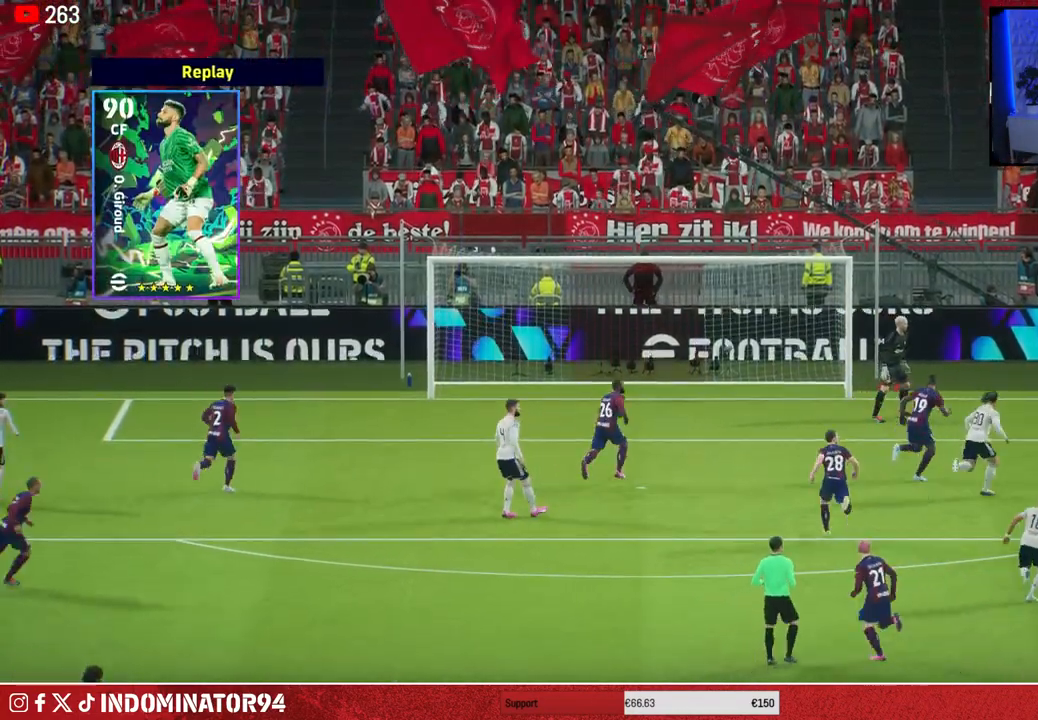
{"buttons": [], "left_stick": "center", "right_stick": "center", "events": [[83, "CROSS", "down"], [250, "CROSS", "up"], [333, "CROSS", "down"], [433, "CROSS", "up"]]}